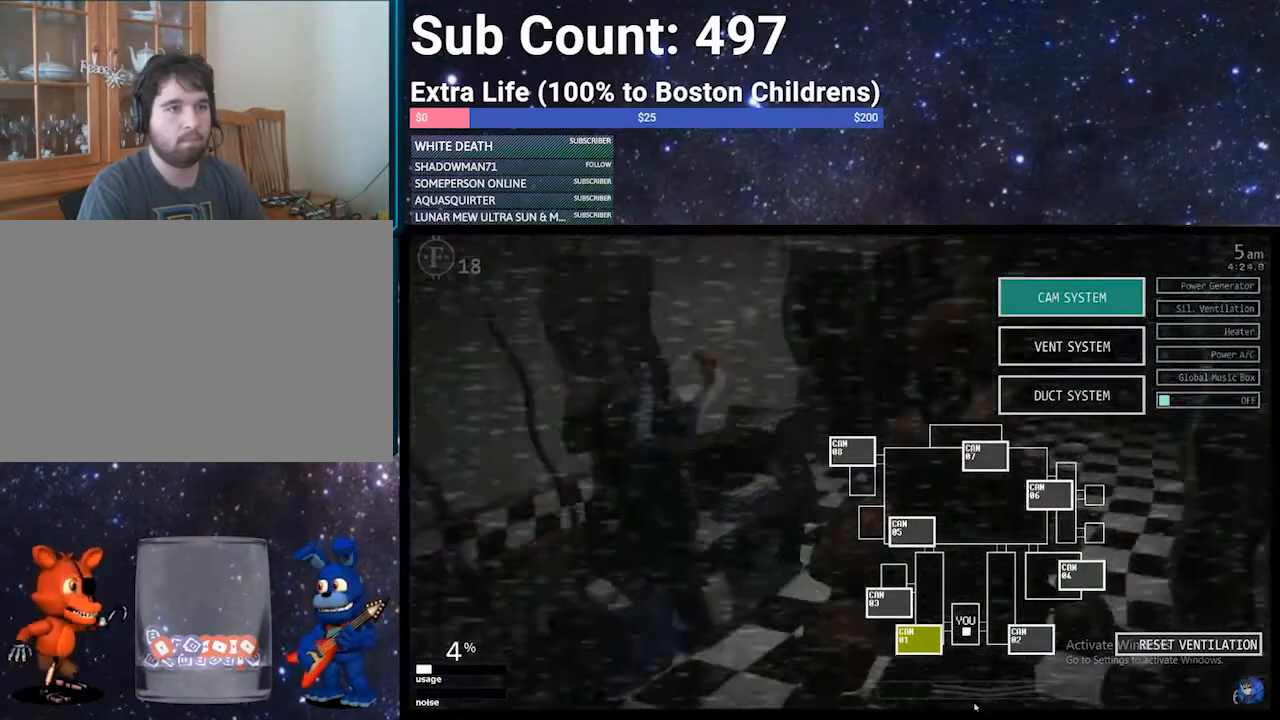
Gameplay with keyboard; each line is a JSON object with the keys held at the frame after it. "events" lists presses ("down") and releases ("up") of "1", "2", "3", "4", "5", "6", "a", "c", "d", "escape", "f", "return", "s", "space", "w", "x" and "z" between this image and that frame as [ms after this image, input, new state], when the widget could be followed in between. No other keys are recorded. Mouse input is not recorded.
{"keys": ["a"], "events": [[434, "a", "down"]]}
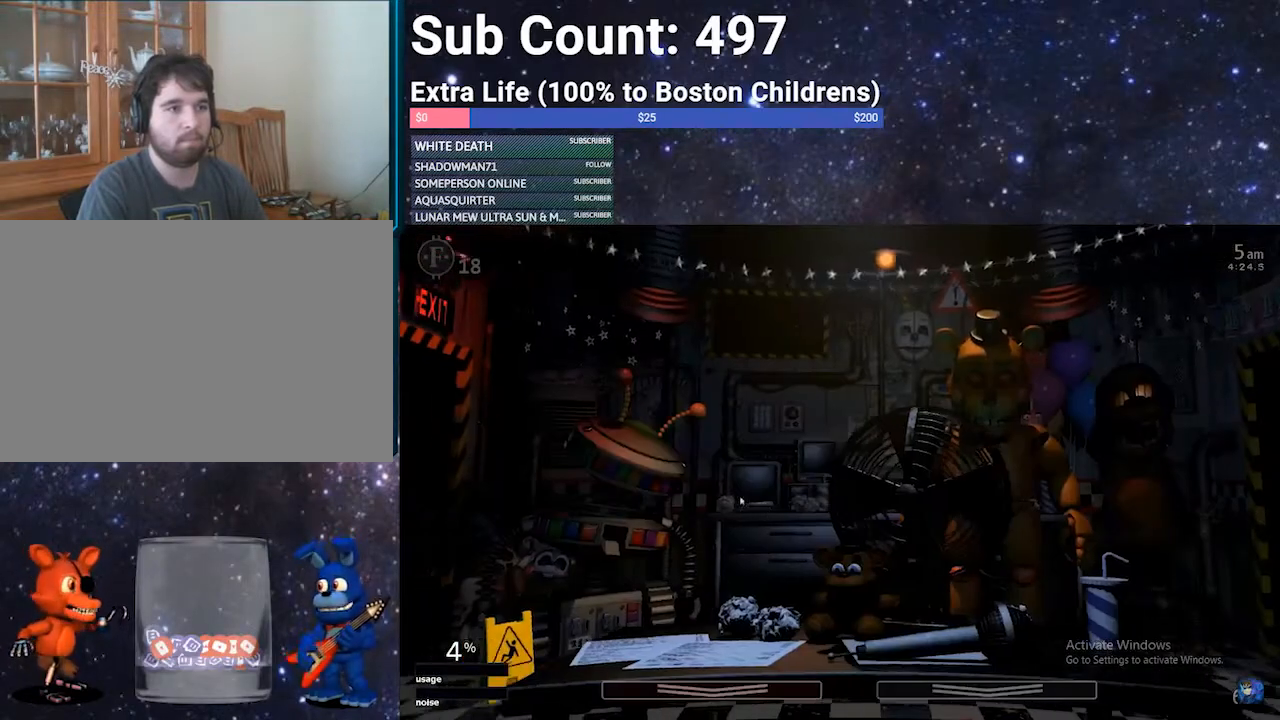
{"keys": ["w"], "events": [[100, "a", "up"], [500, "w", "down"]]}
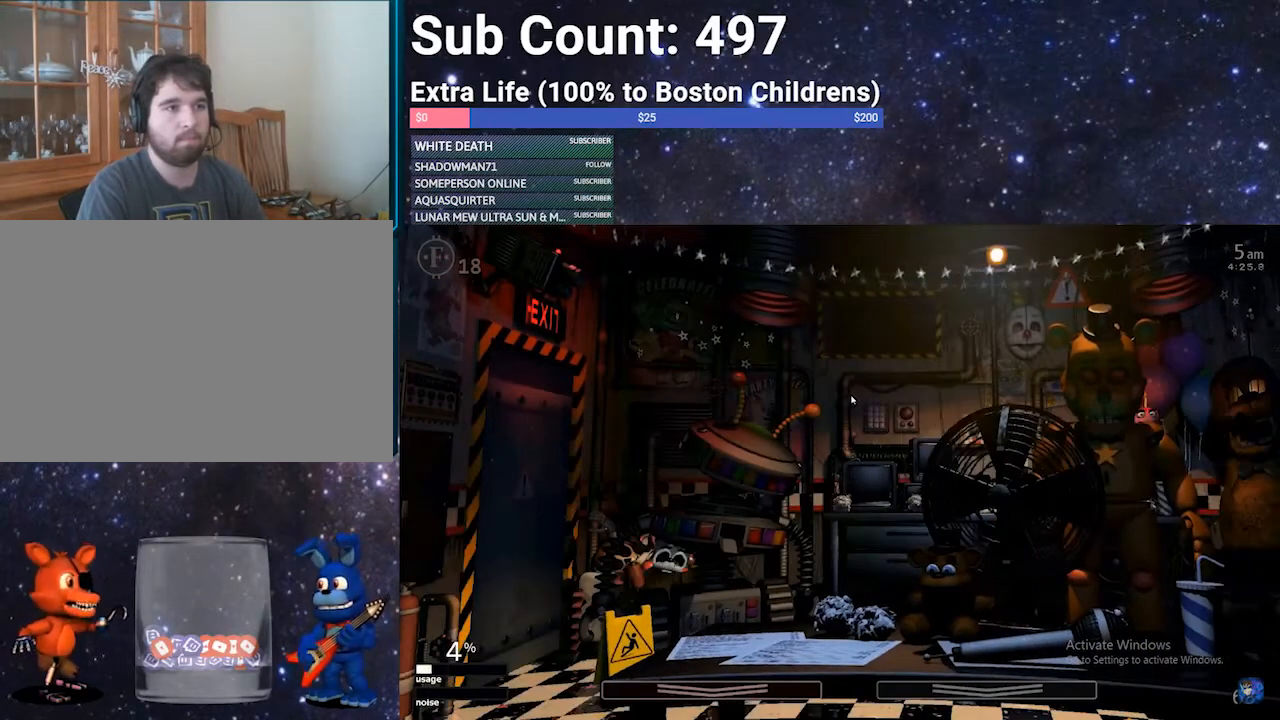
{"keys": [], "events": [[100, "w", "up"]]}
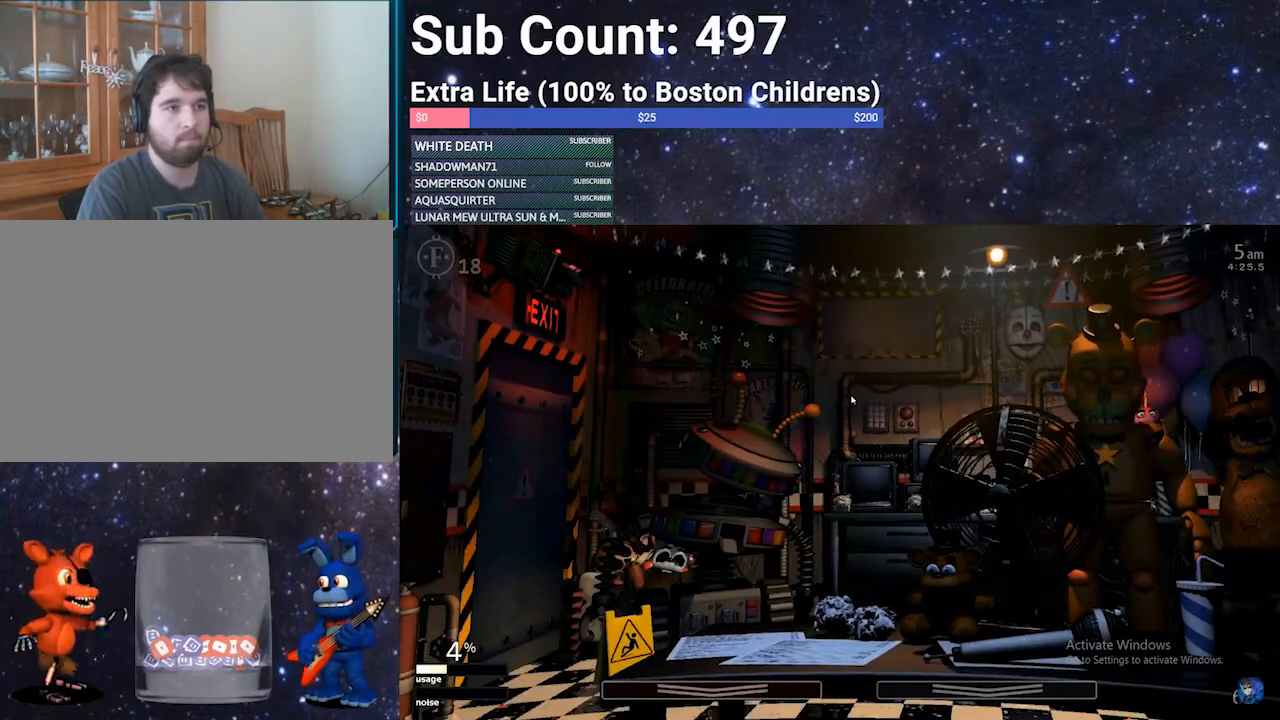
{"keys": [], "events": []}
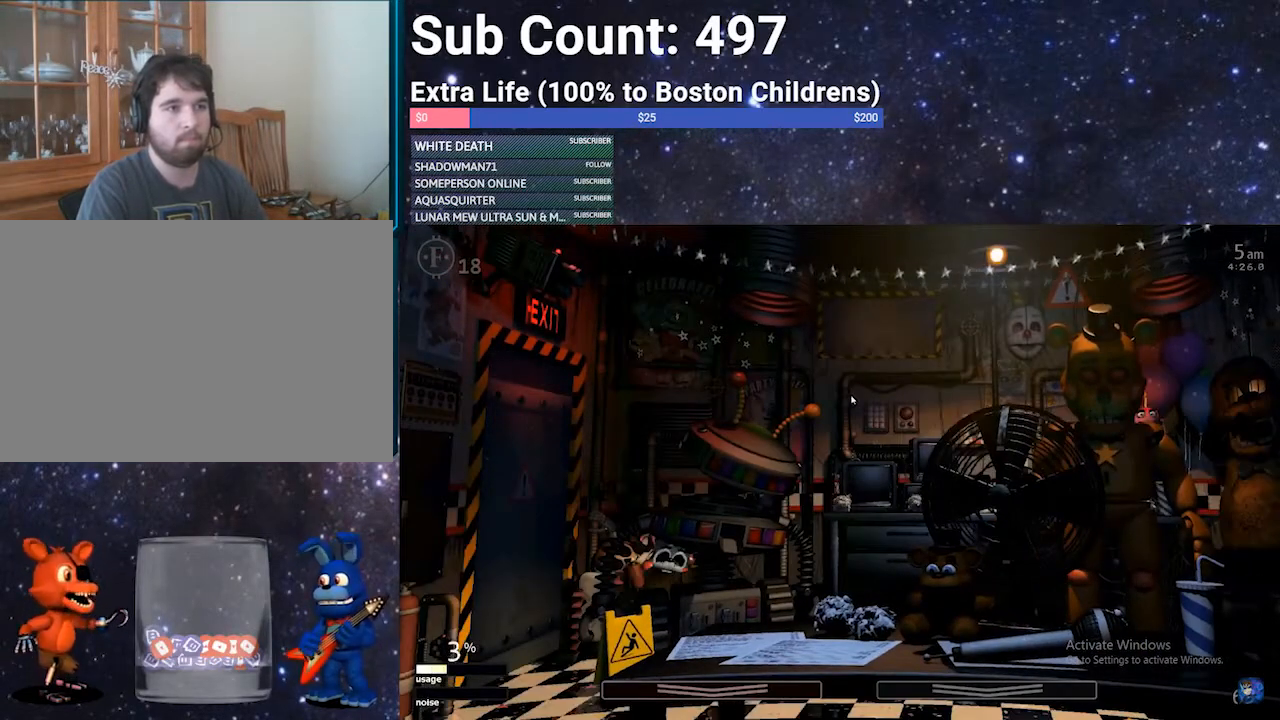
{"keys": [], "events": []}
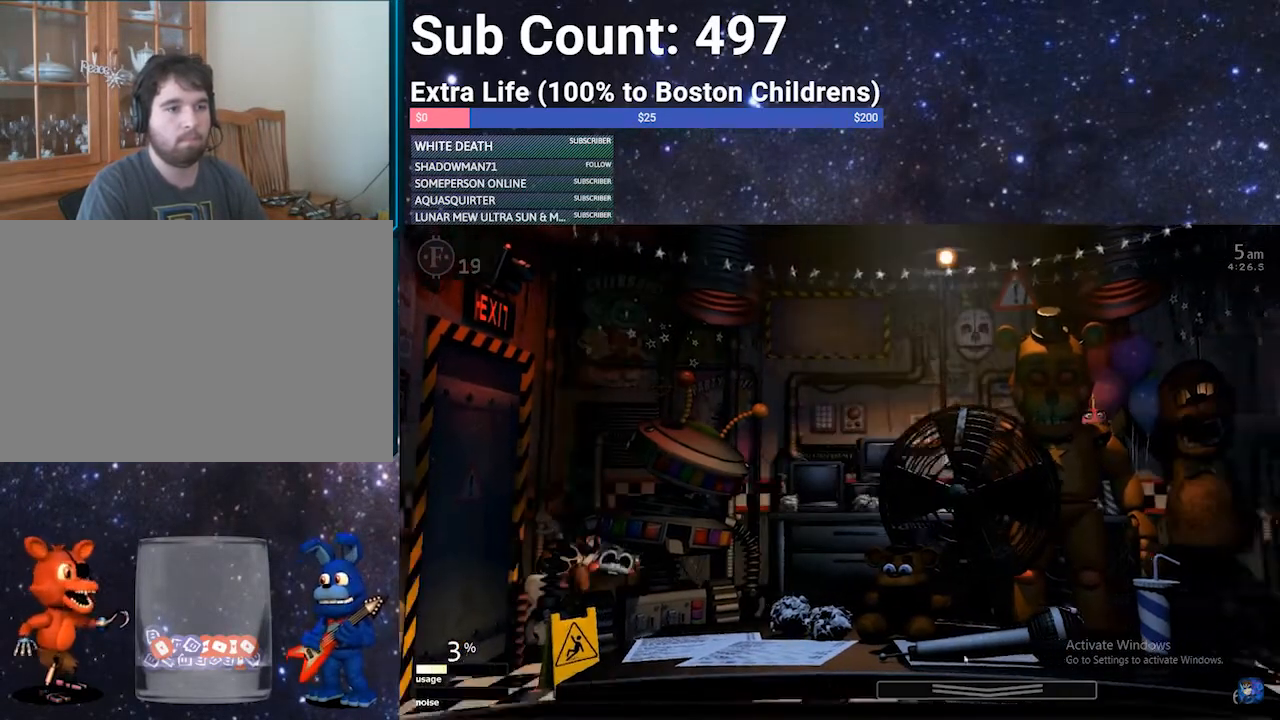
{"keys": [], "events": []}
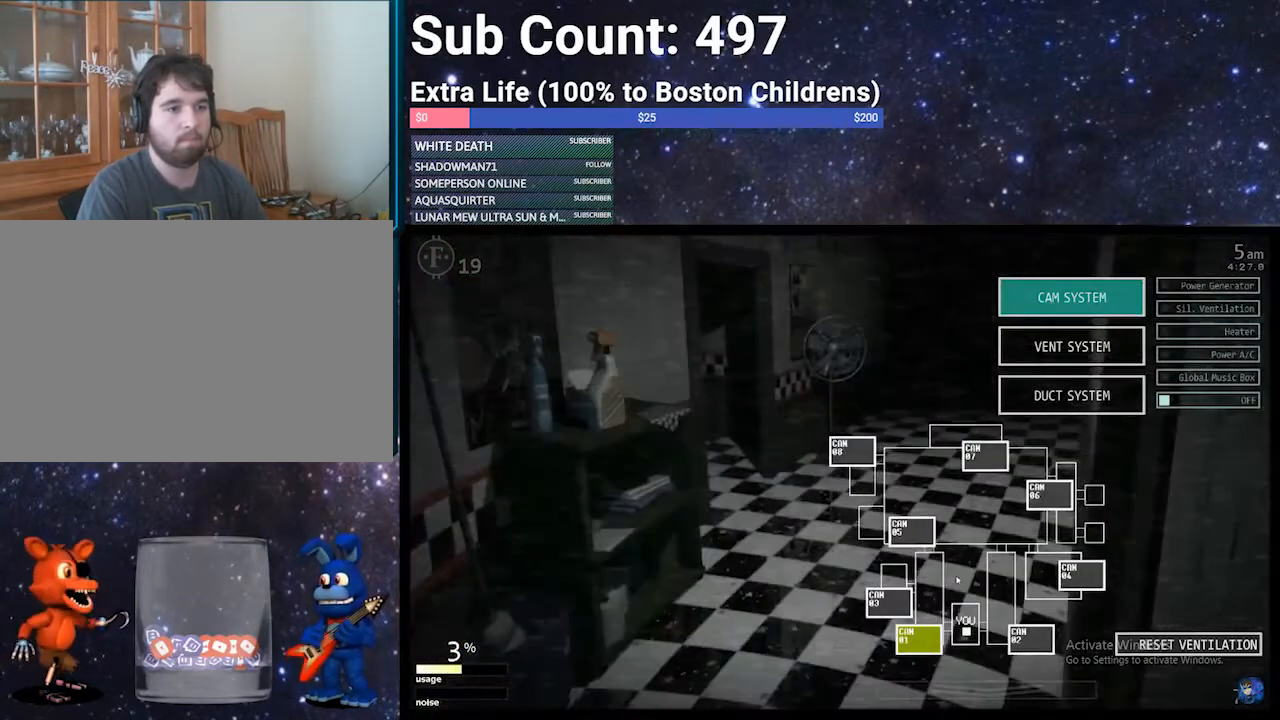
{"keys": ["a"], "events": [[501, "a", "down"]]}
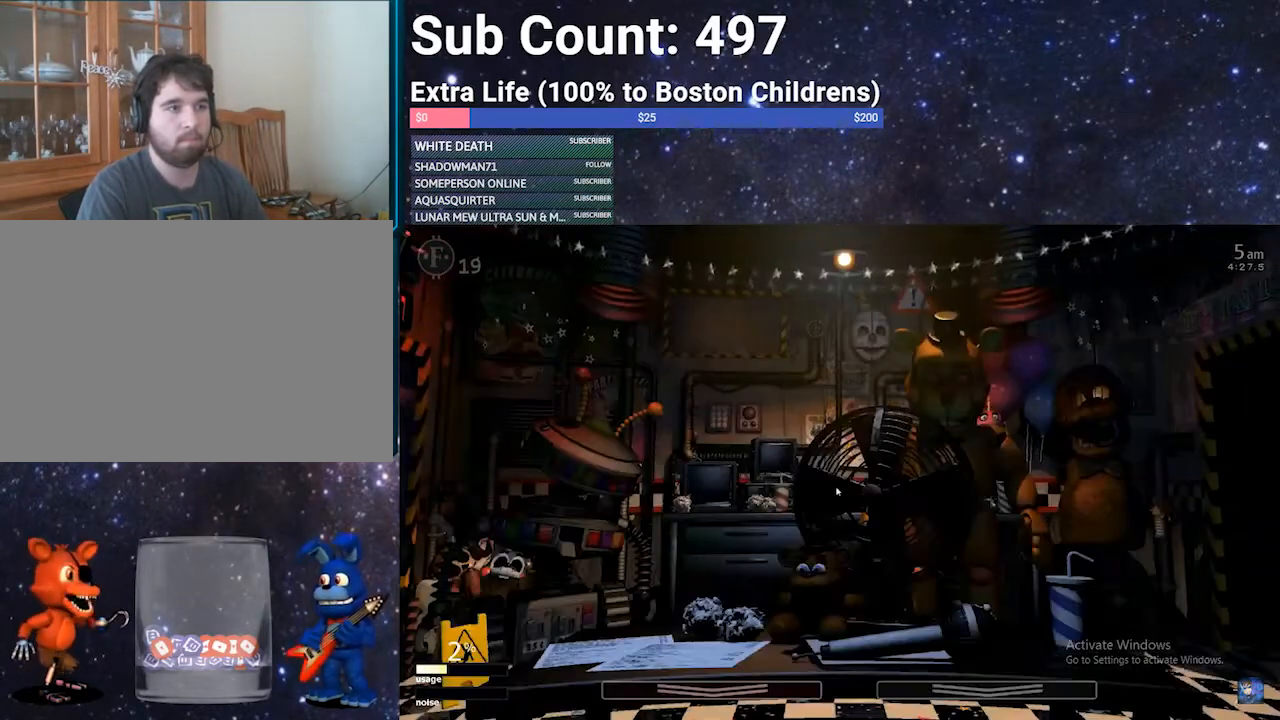
{"keys": [], "events": [[100, "a", "up"]]}
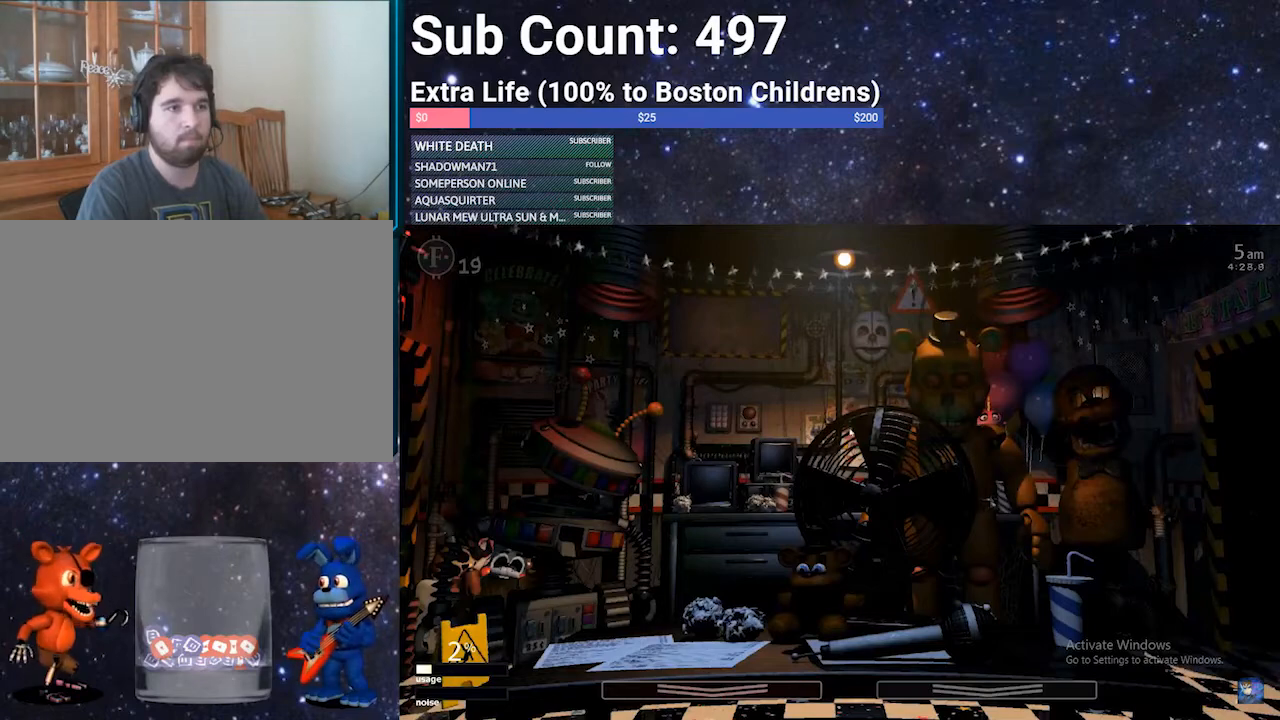
{"keys": [], "events": []}
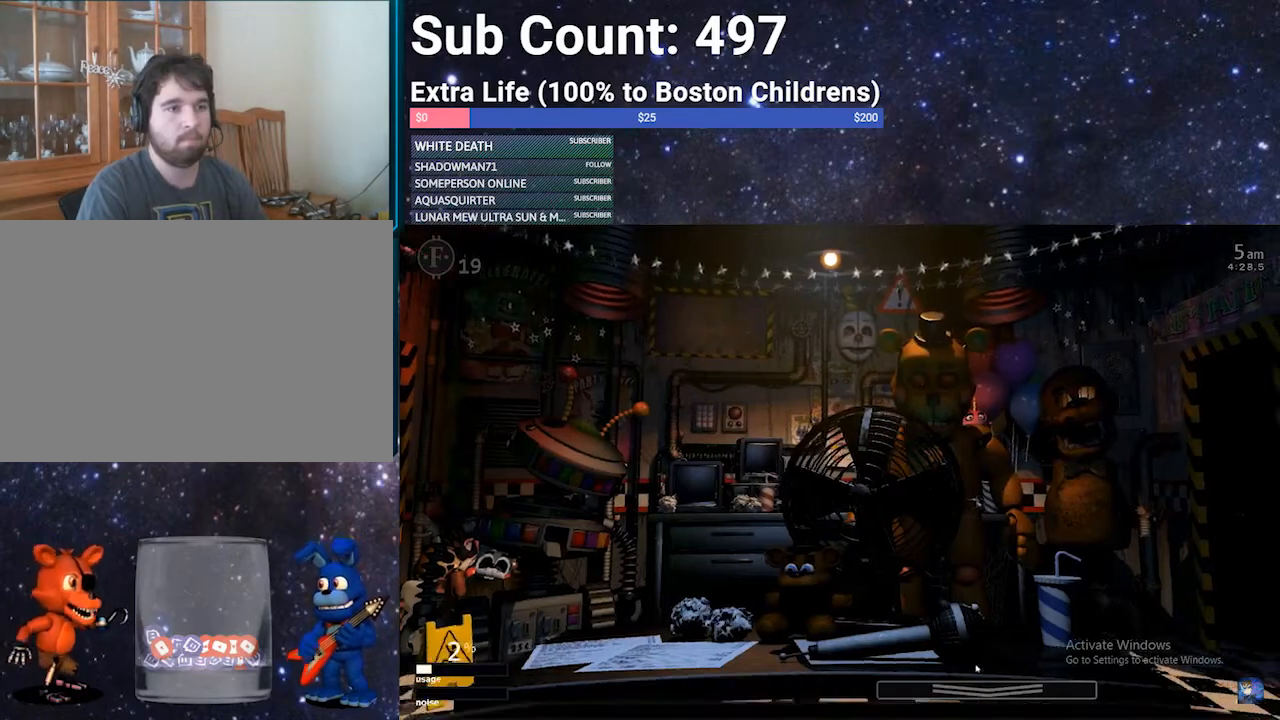
{"keys": [], "events": [[233, "w", "down"], [333, "w", "up"]]}